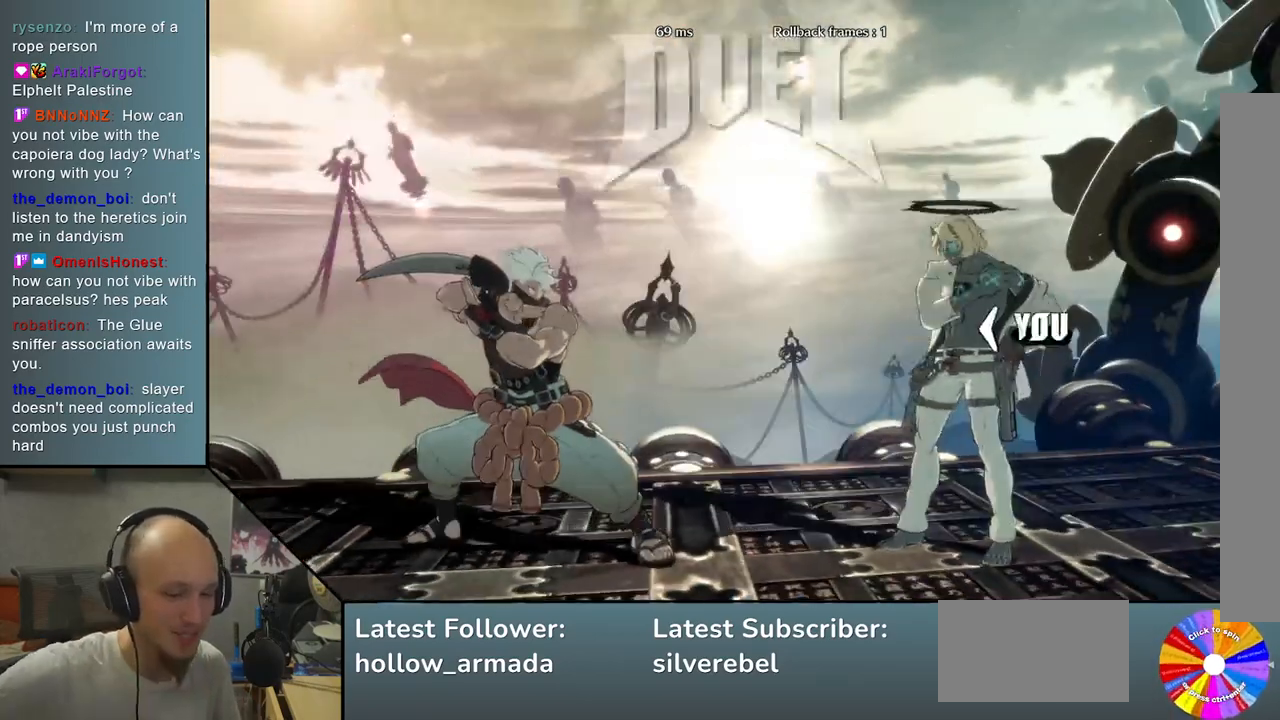
Gameplay with a controller (arcade stick); each line is a JSON object with the inputs held at the frame after it. "events" lists button and stick changes between this image and that frame as [ms after this image, input, new state], when the widget could be followed in between. Not read: L3 R3 other_buttons.
{"buttons": [], "left_stick": "left", "events": [[267, "left_stick", "left"]]}
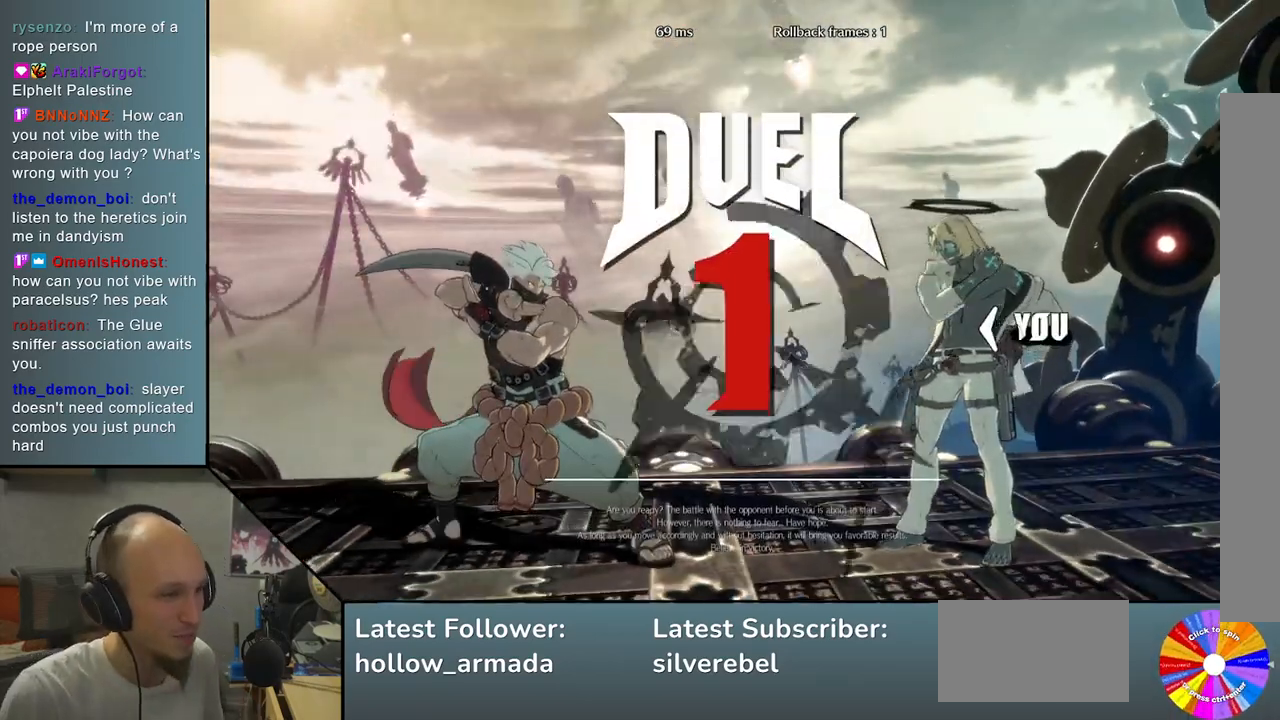
{"buttons": [], "left_stick": "left", "events": []}
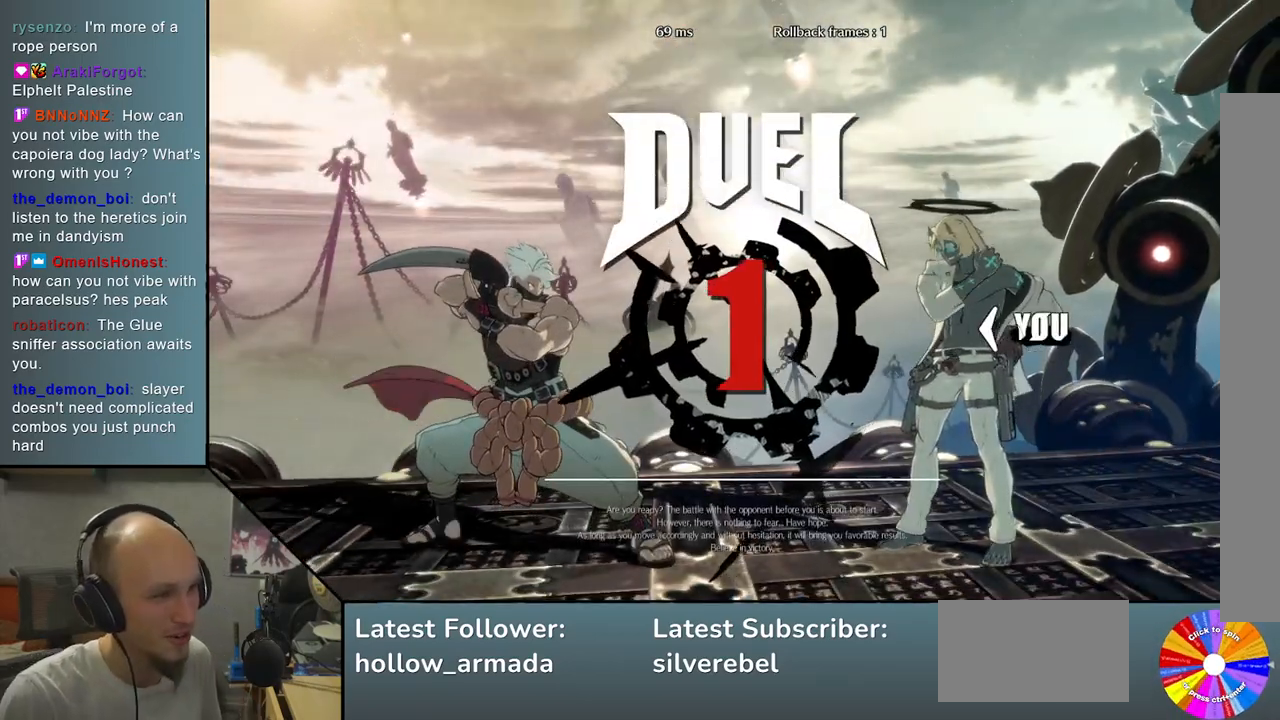
{"buttons": [], "left_stick": "left", "events": []}
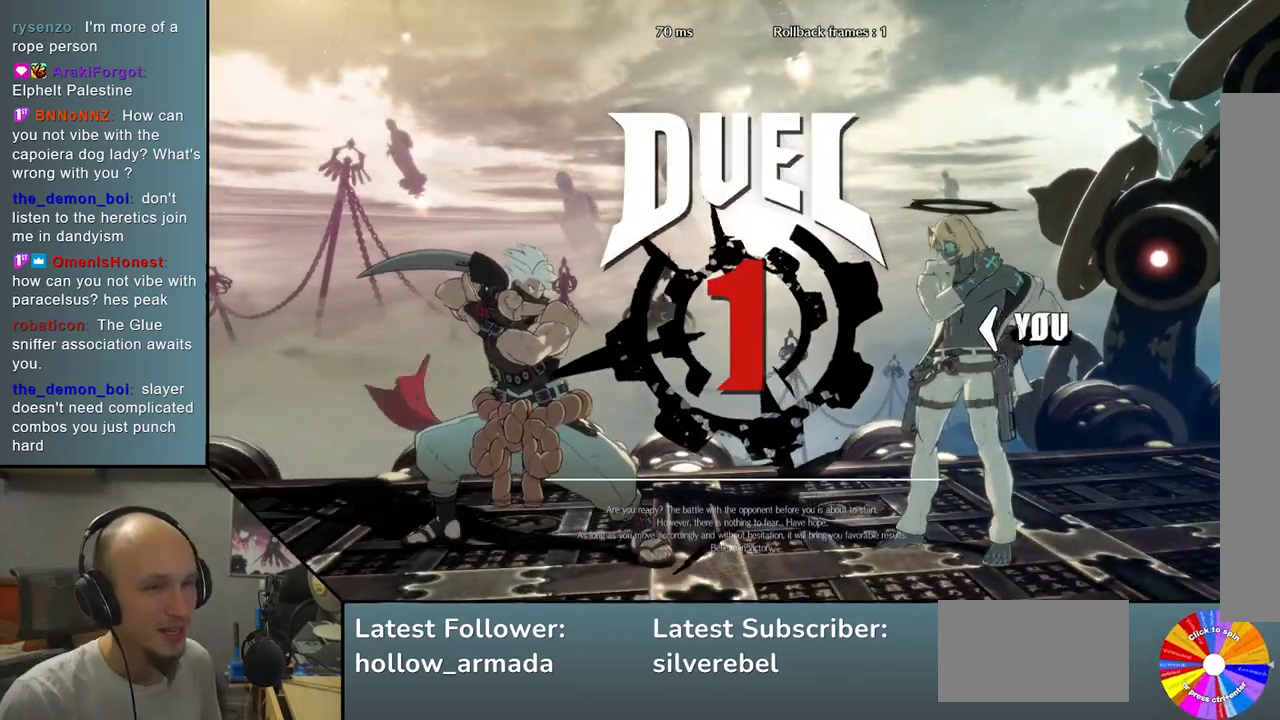
{"buttons": [], "left_stick": "left", "events": []}
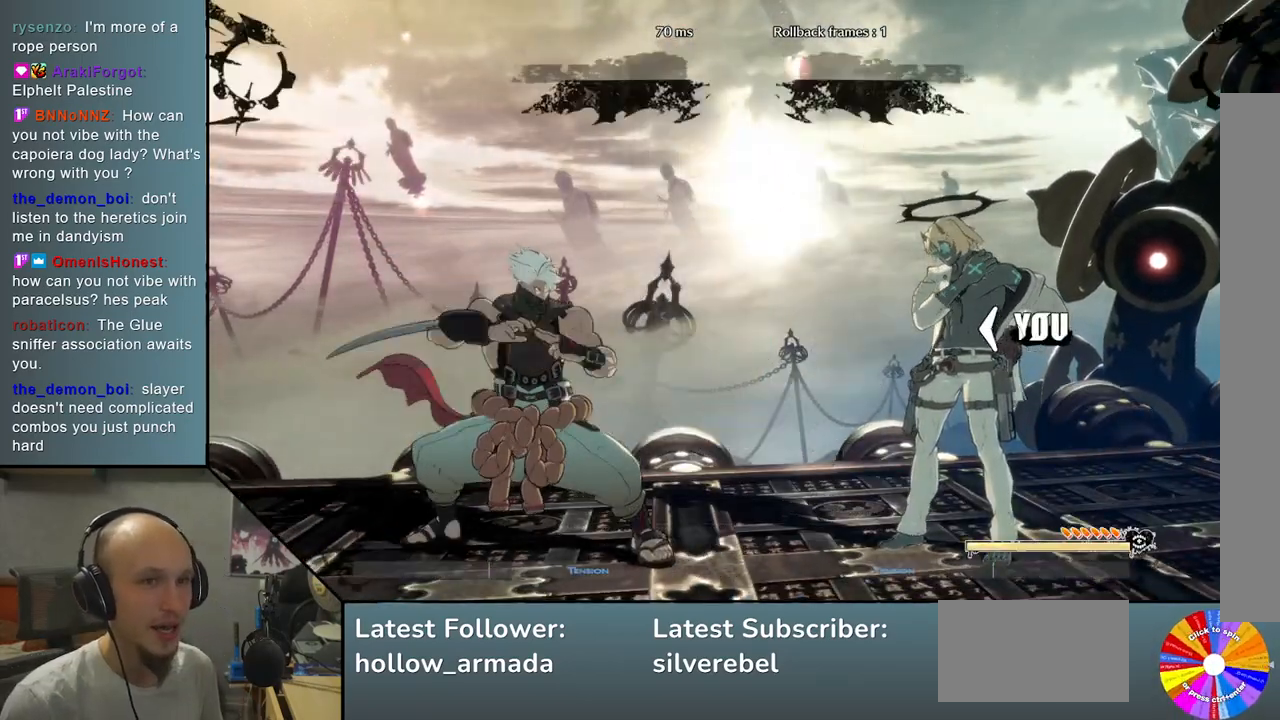
{"buttons": [], "left_stick": "left", "events": []}
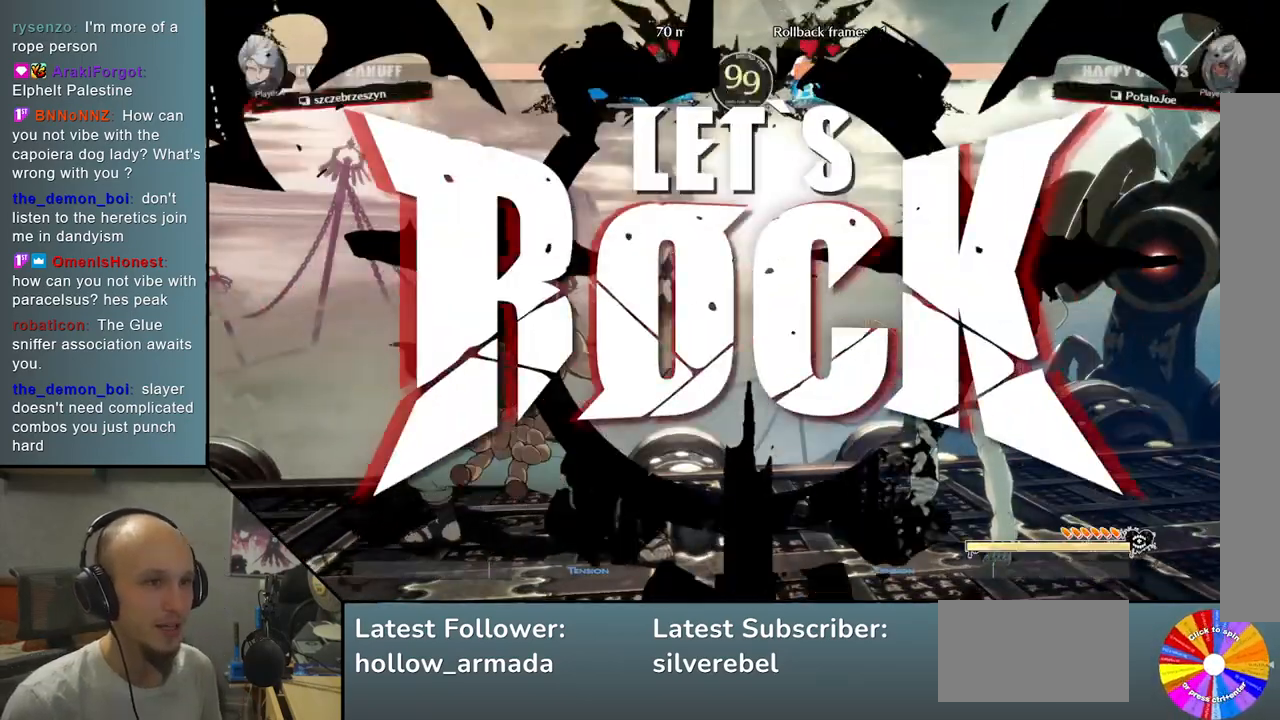
{"buttons": [], "left_stick": "left", "events": [[200, "R2", "down"], [283, "R2", "up"], [400, "R2", "down"], [483, "R2", "up"]]}
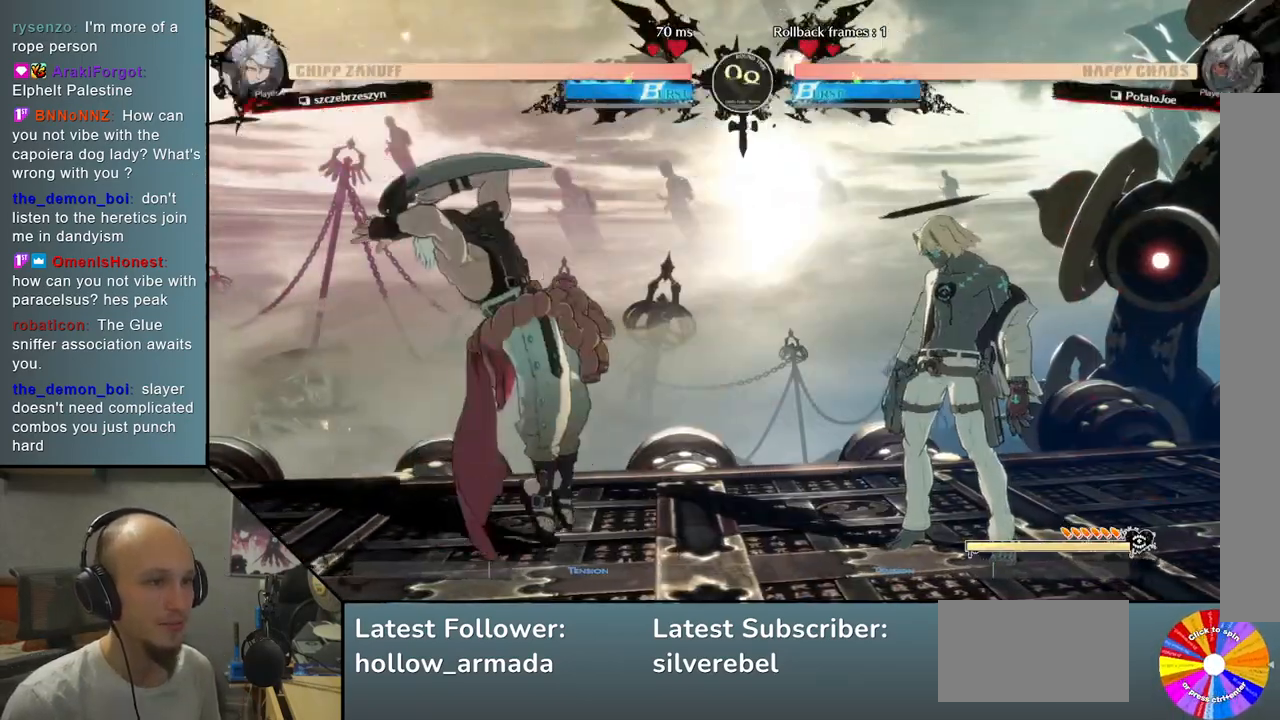
{"buttons": [], "left_stick": "up-right", "events": [[50, "R2", "down"], [150, "R2", "up"], [500, "left_stick", "up-right"]]}
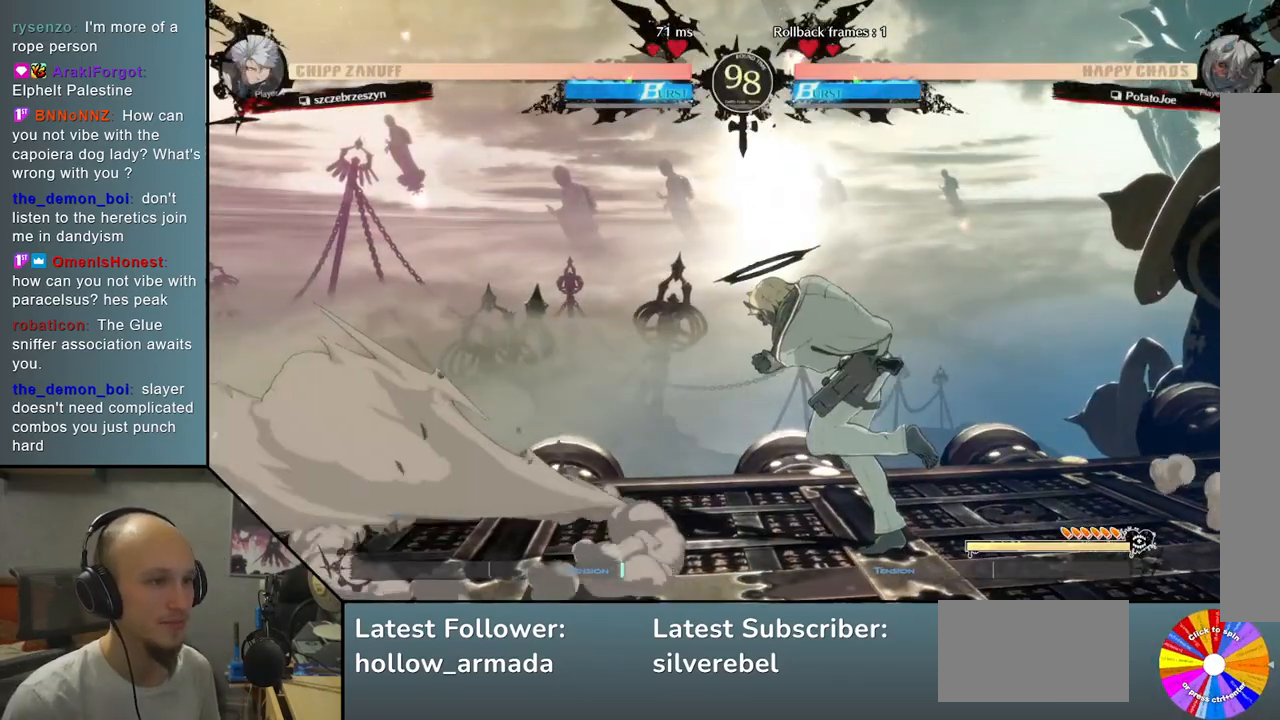
{"buttons": [], "left_stick": "down-right", "events": [[150, "left_stick", "up"], [400, "left_stick", "down-right"]]}
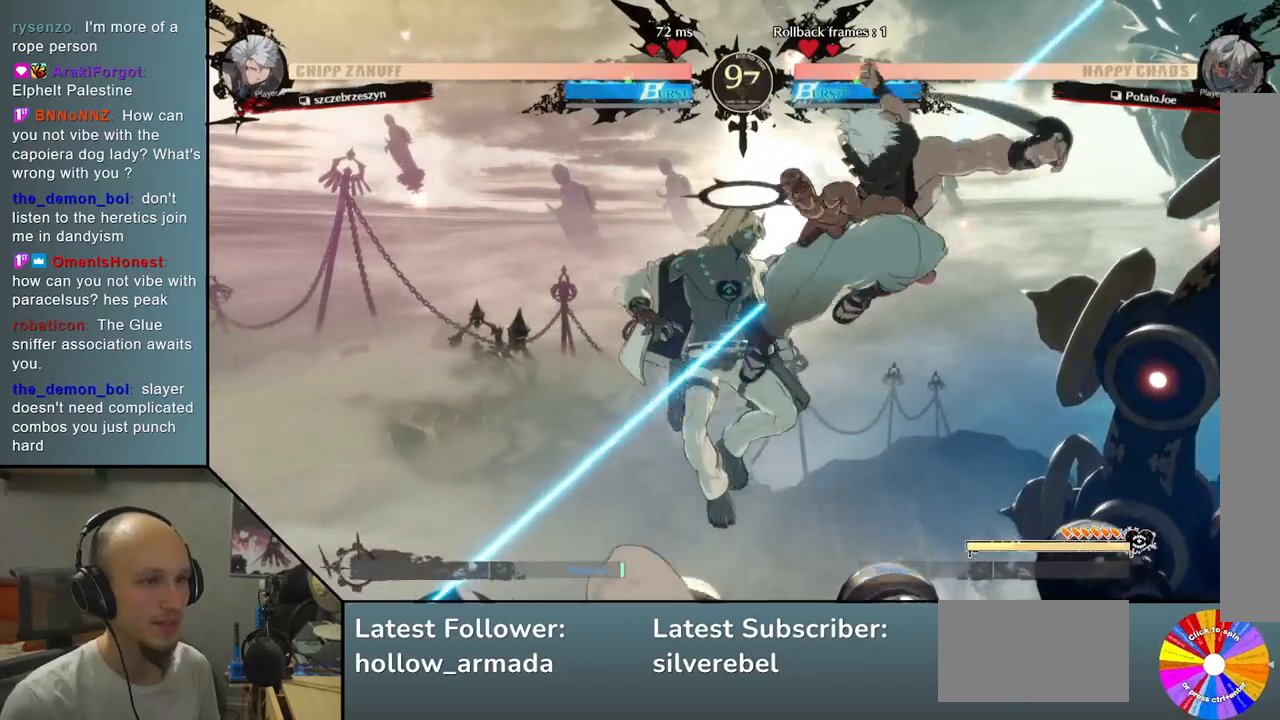
{"buttons": [], "left_stick": "down-right", "events": [[33, "SQUARE", "down"], [133, "SQUARE", "up"]]}
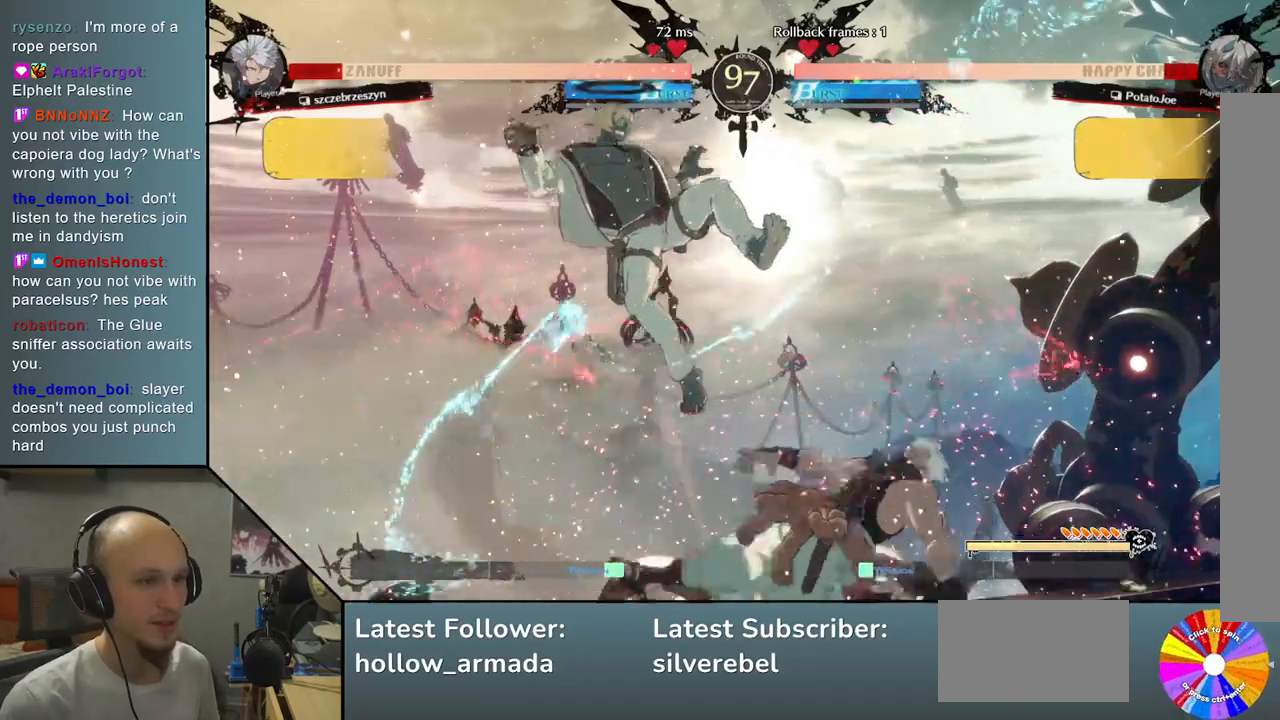
{"buttons": [], "left_stick": "center", "events": [[50, "left_stick", "right"], [417, "left_stick", "center"]]}
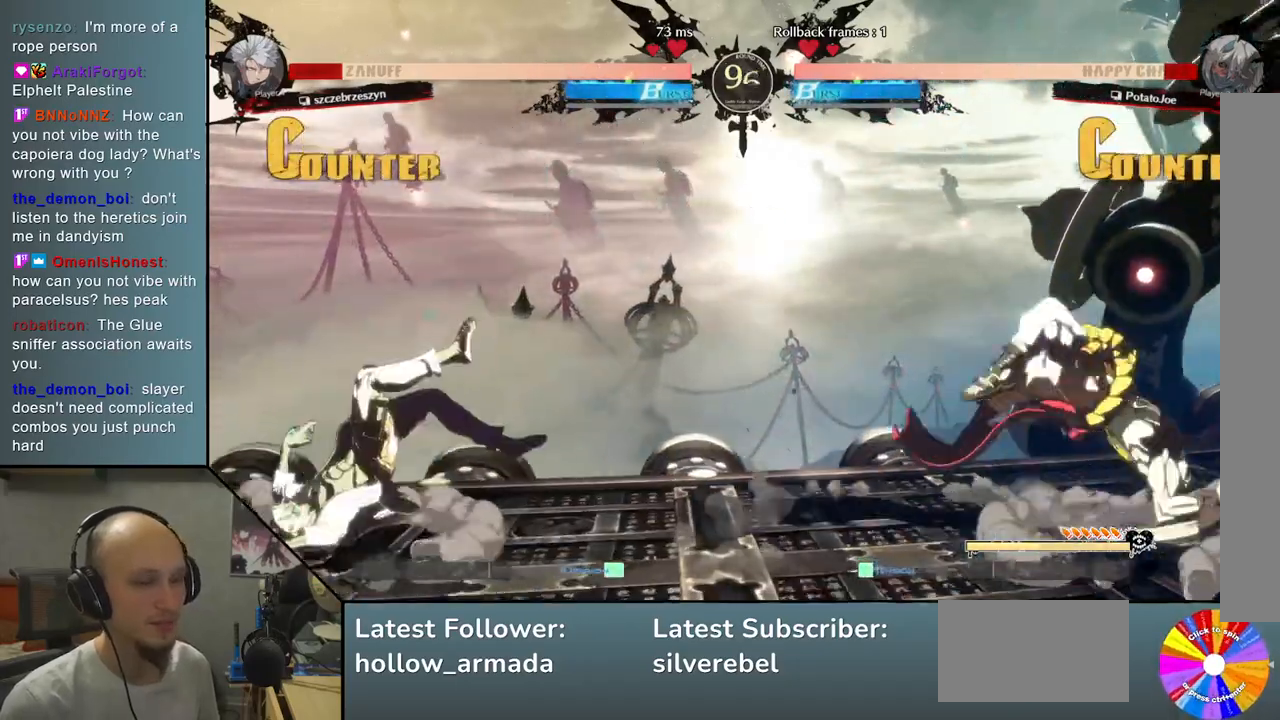
{"buttons": [], "left_stick": "down", "events": [[317, "left_stick", "down-right"], [417, "left_stick", "down"]]}
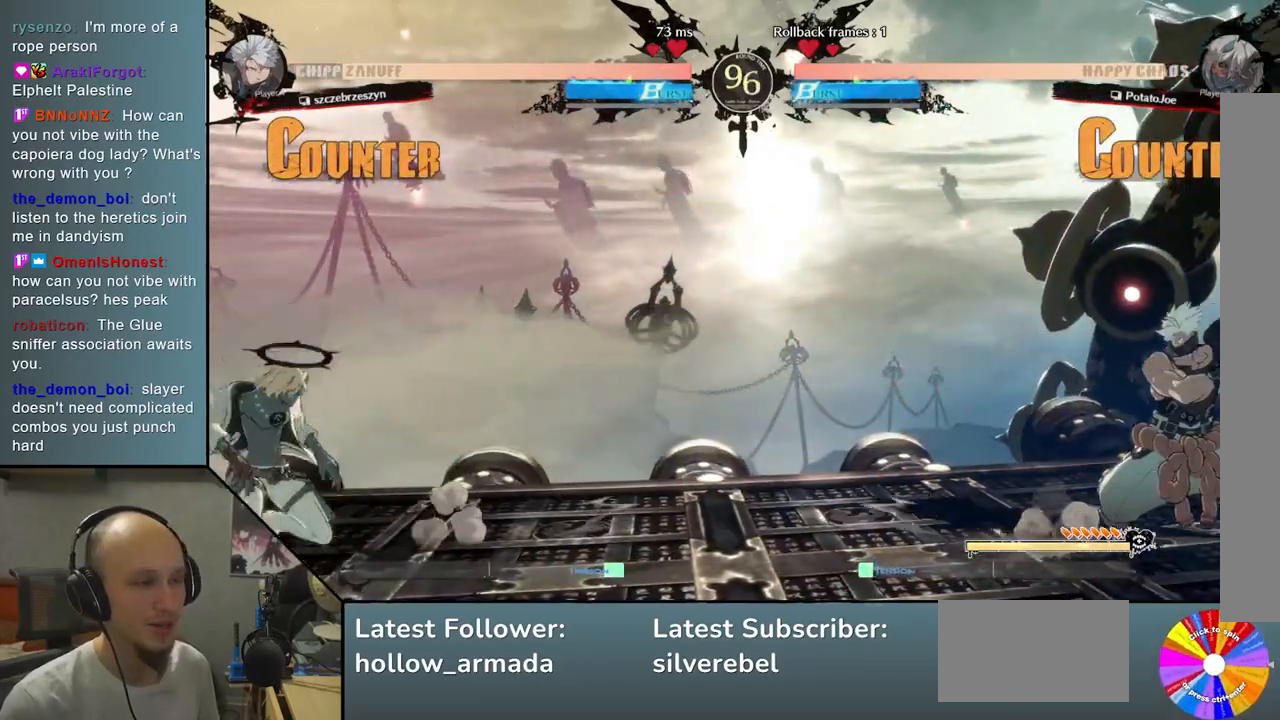
{"buttons": [], "left_stick": "right", "events": [[17, "left_stick", "right"], [167, "left_stick", "up-right"], [217, "TRIANGLE", "down"], [367, "left_stick", "right"], [383, "TRIANGLE", "up"]]}
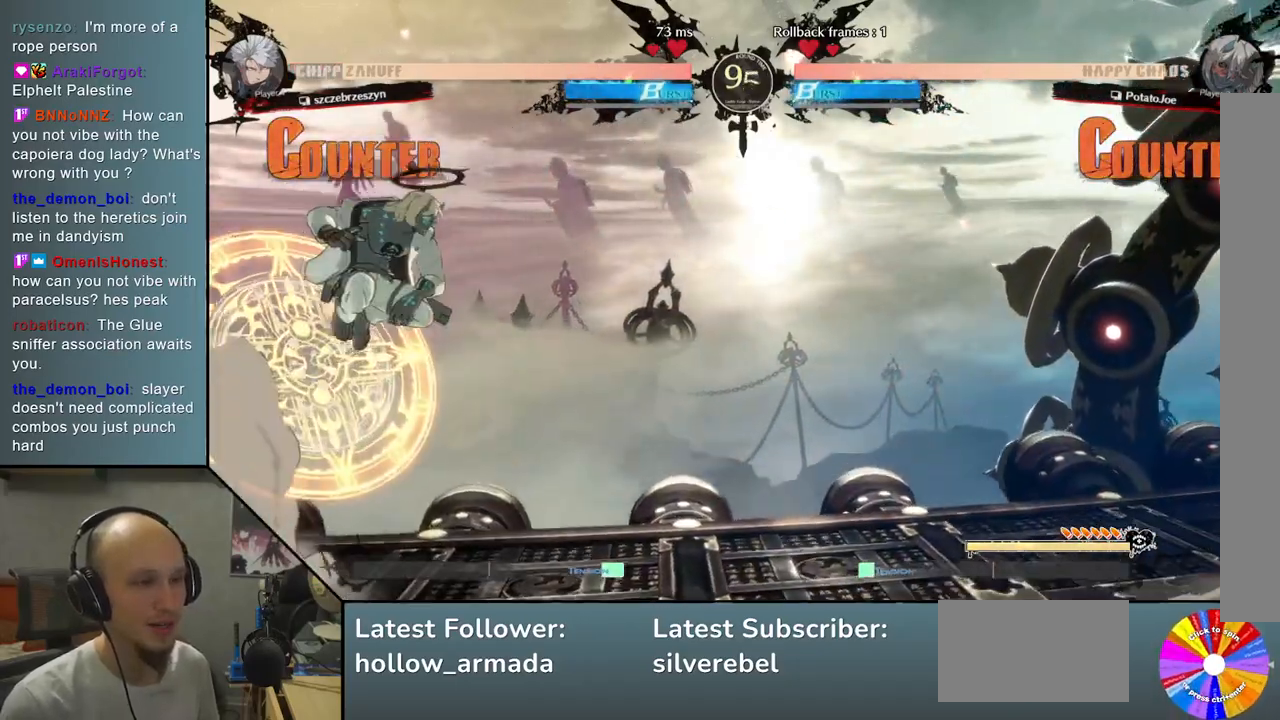
{"buttons": [], "left_stick": "center", "events": [[67, "left_stick", "center"], [133, "CROSS", "down"], [233, "CROSS", "up"]]}
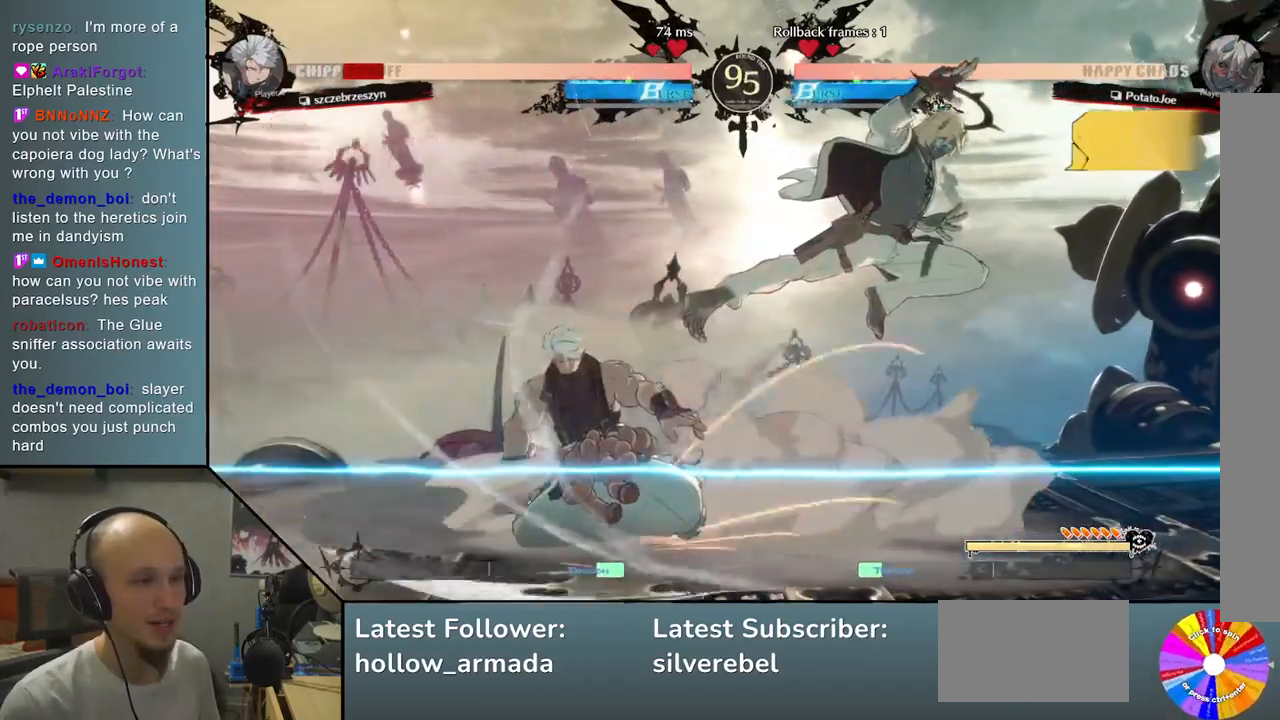
{"buttons": ["L2"], "left_stick": "left", "events": [[233, "R2", "down"], [300, "R2", "up"], [400, "L2", "down"], [417, "left_stick", "left"]]}
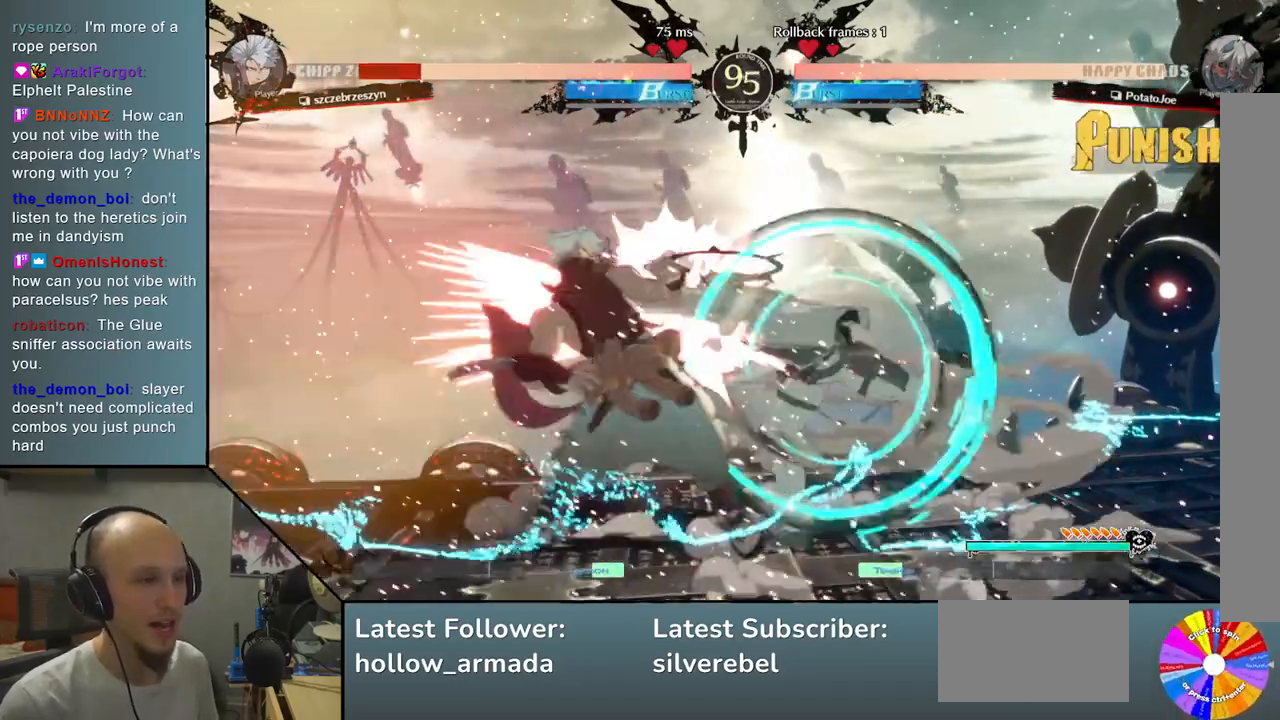
{"buttons": ["L2"], "left_stick": "left", "events": [[133, "L2", "up"], [150, "left_stick", "center"], [300, "left_stick", "down"], [383, "L2", "down"], [500, "left_stick", "left"]]}
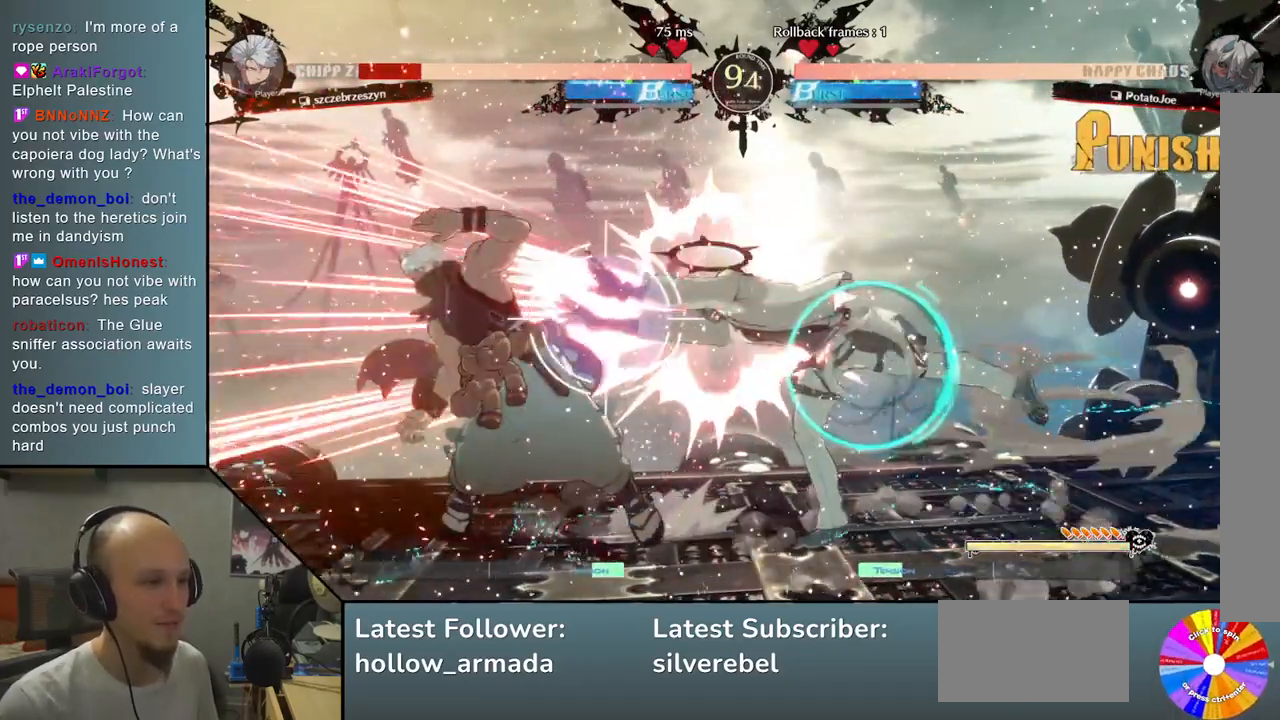
{"buttons": [], "left_stick": "center", "events": [[150, "L2", "up"], [217, "left_stick", "center"], [283, "R2", "down"], [400, "R2", "up"]]}
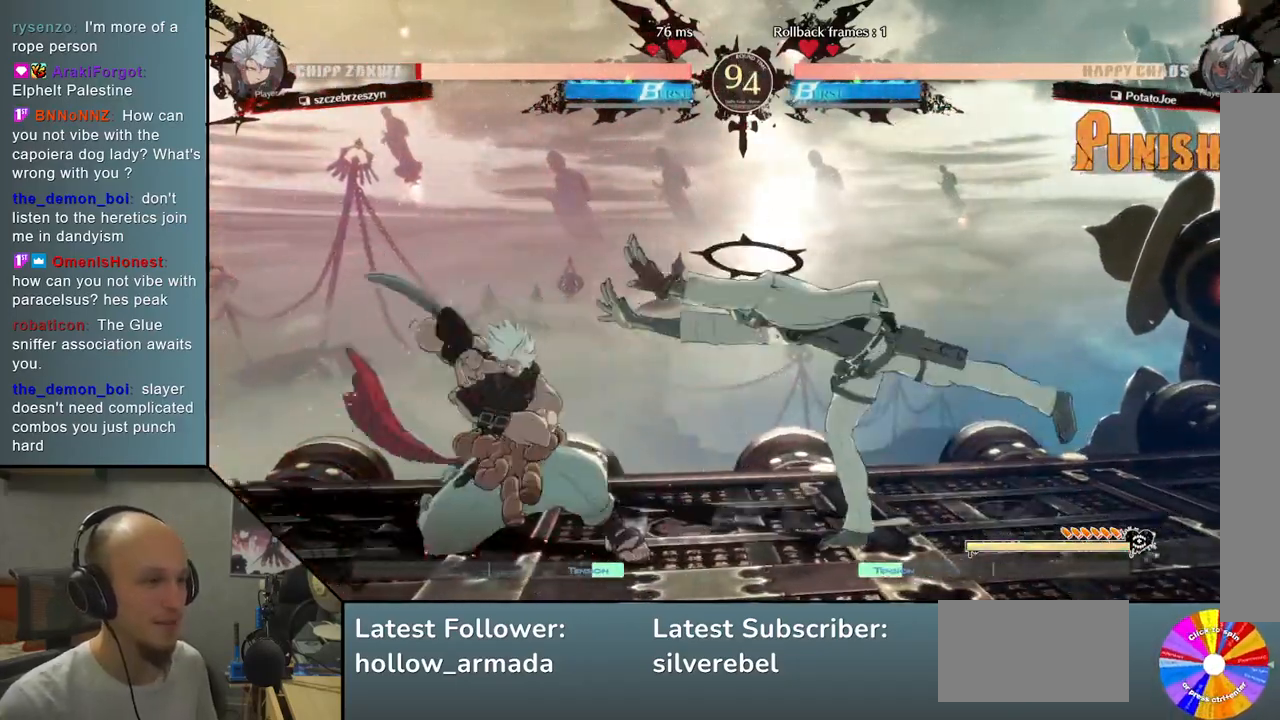
{"buttons": [], "left_stick": "up", "events": [[50, "L2", "down"], [217, "L2", "up"], [350, "left_stick", "up"]]}
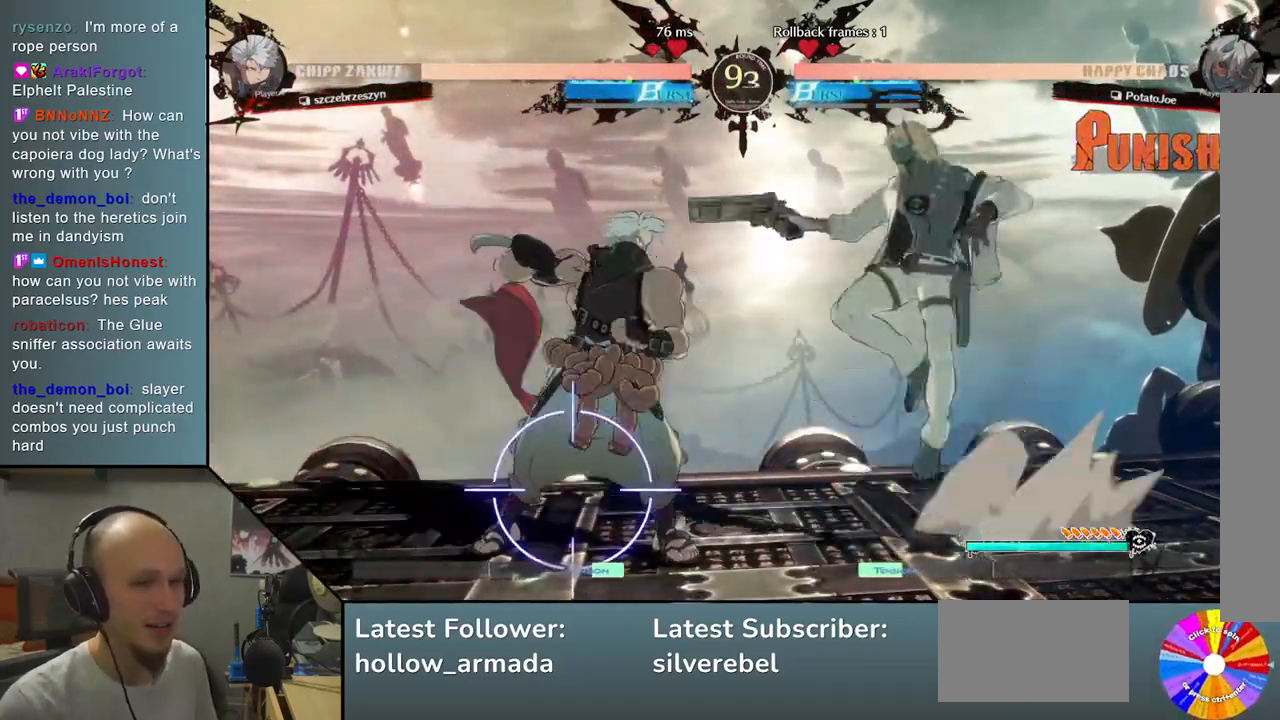
{"buttons": ["SQUARE"], "left_stick": "down", "events": [[50, "left_stick", "center"], [317, "left_stick", "down"], [433, "SQUARE", "down"]]}
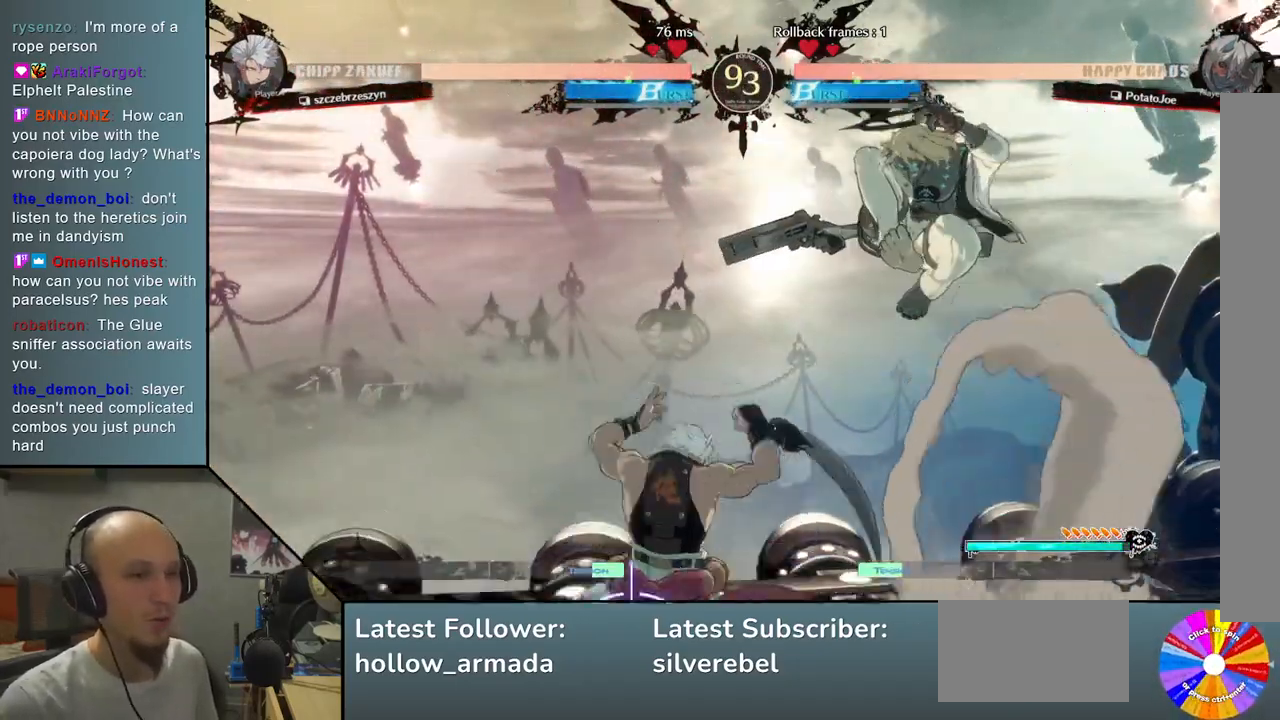
{"buttons": ["L2"], "left_stick": "center", "events": [[50, "SQUARE", "up"], [167, "left_stick", "center"], [200, "R2", "down"], [333, "R2", "up"], [500, "L2", "down"]]}
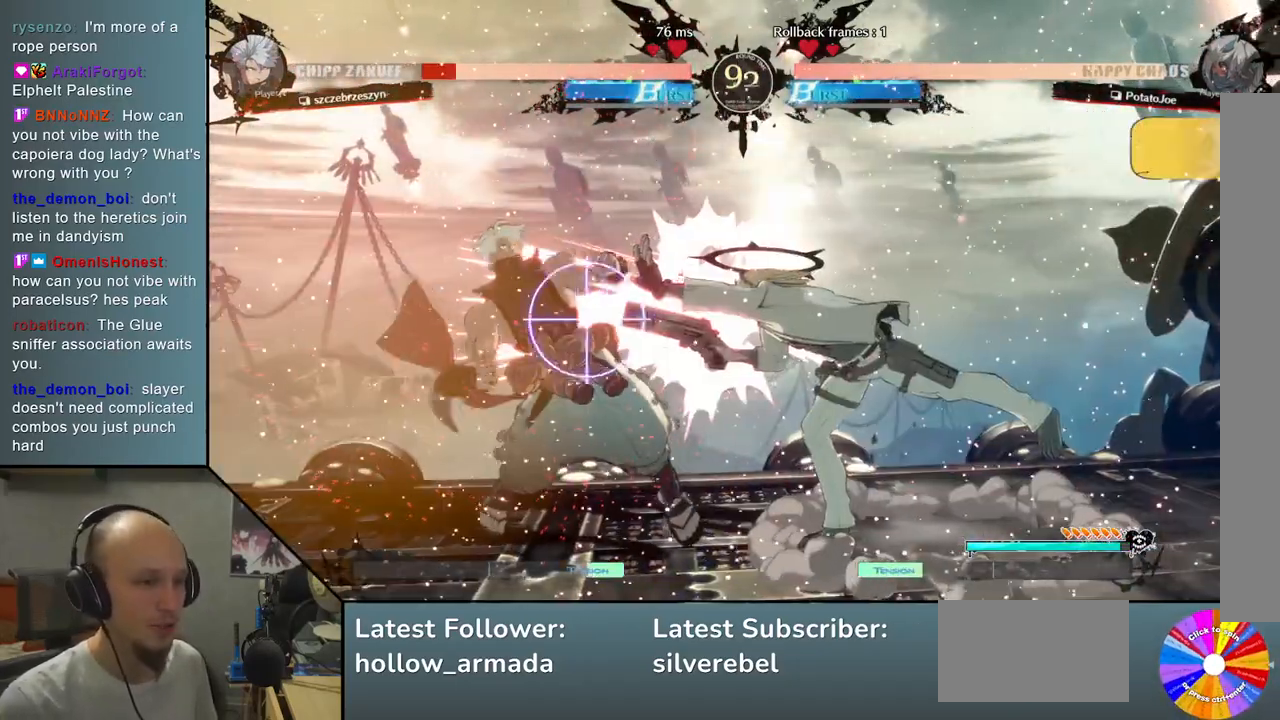
{"buttons": ["L2"], "left_stick": "down", "events": [[183, "L2", "up"], [367, "left_stick", "down"], [483, "L2", "down"]]}
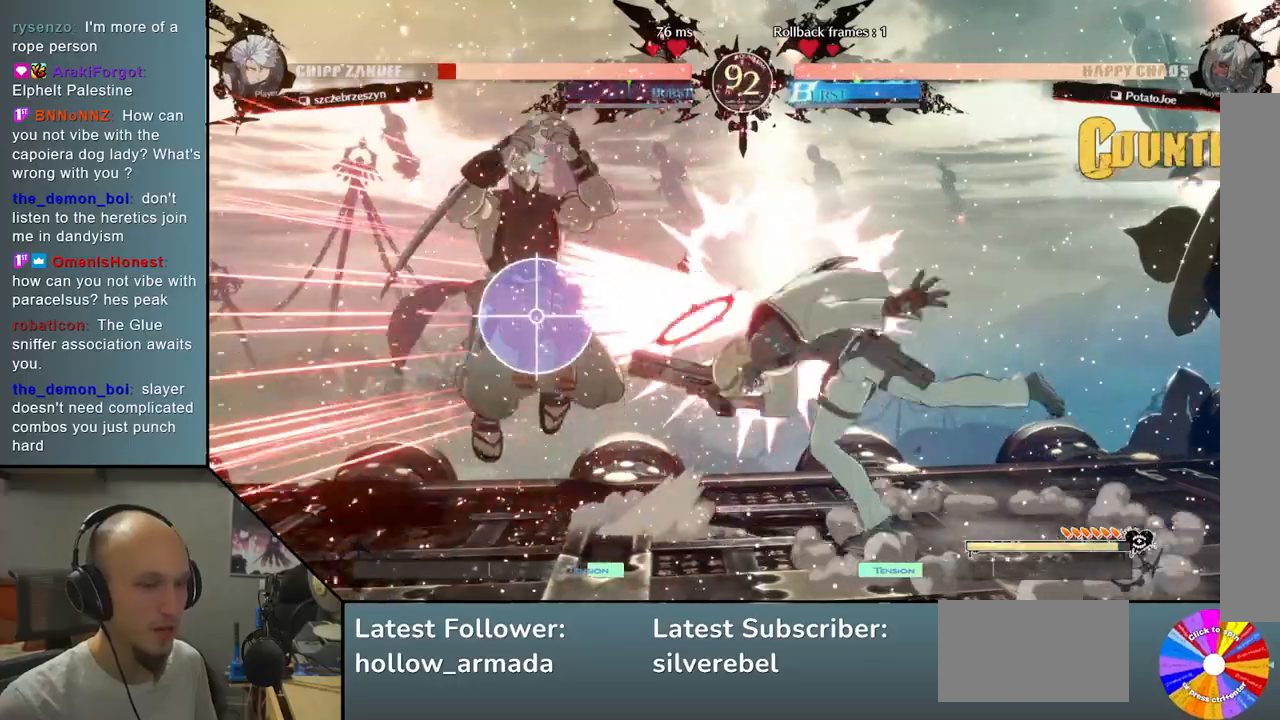
{"buttons": [], "left_stick": "center", "events": [[150, "left_stick", "center"], [183, "L2", "up"]]}